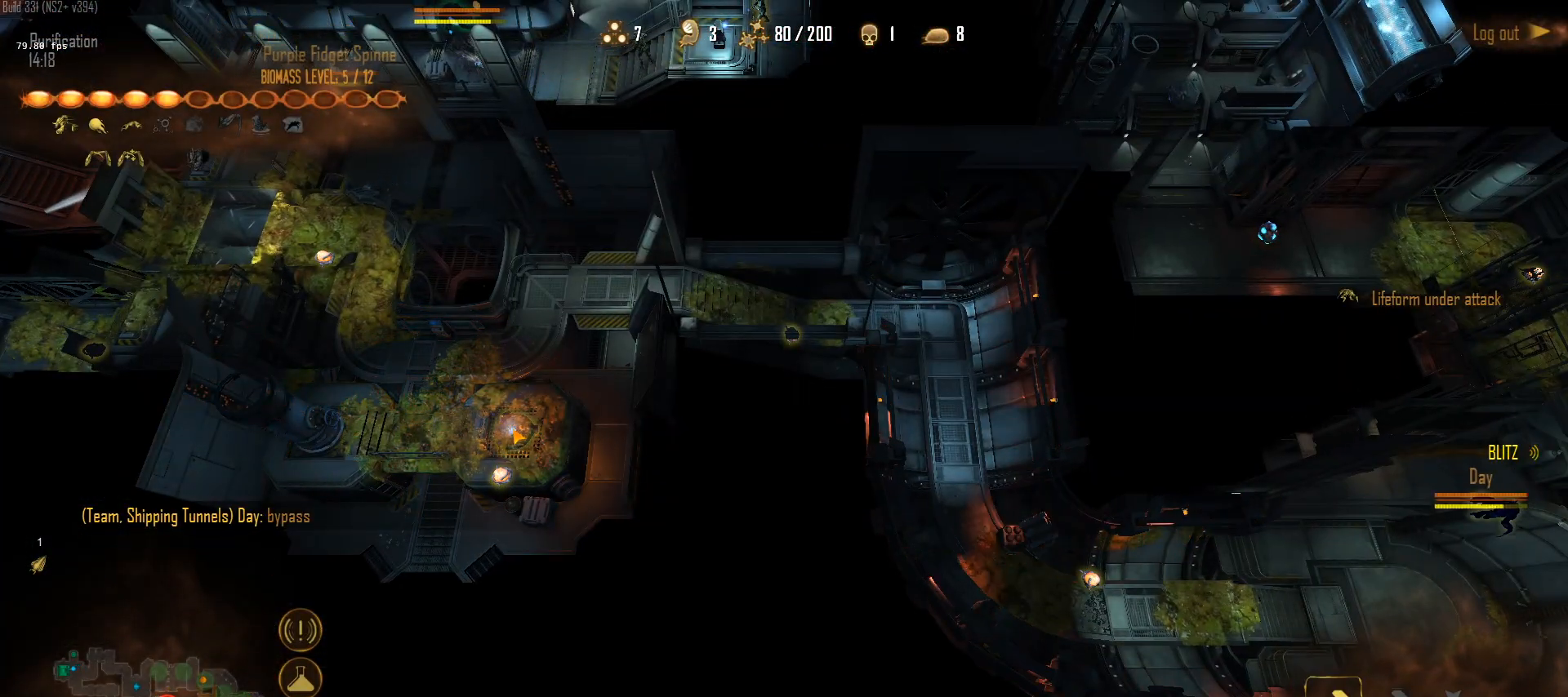
Gameplay with keyboard and mouse; each line is a JSON object with the keys and mouse buttons held at the frame after it. "events" lists presses ("down") and releases ("up") of "1", "2", "3", "4", "5", "a", "alt", "c", "caps_lock", "ctrl", "d", "e", "f", "g", "q", "r", "s", "shift", "space", "t", "tab", "v", "w", "x", "z", "mouse_left", "mouse_wheel" and "mouse_right" between this image and that frame as [ms after this image, input, new state], when the widget could be followed in between. "mouse_left", "mouse_wheel", "mouse_right" = the "left", "wheel", "right" buttons of the "mouse" list. No other keys are recorded. "wheel" means that the mouse wheel is clicked or scrolled. "mouse_move" is the direction in which the mouse moves at that frame (one of eight, or "still"), when it could be read.
{"keys": ["q"], "mouse": ["left"], "mouse_move": "still", "events": [[17, "s", "up"], [67, "mouse_left", "up"], [150, "mouse_left", "down"], [250, "mouse_left", "up"], [250, "q", "down"], [250, "s", "down"], [333, "mouse_left", "down"], [333, "q", "up"], [383, "s", "up"], [433, "mouse_left", "up"], [433, "q", "down"], [483, "mouse_left", "down"]]}
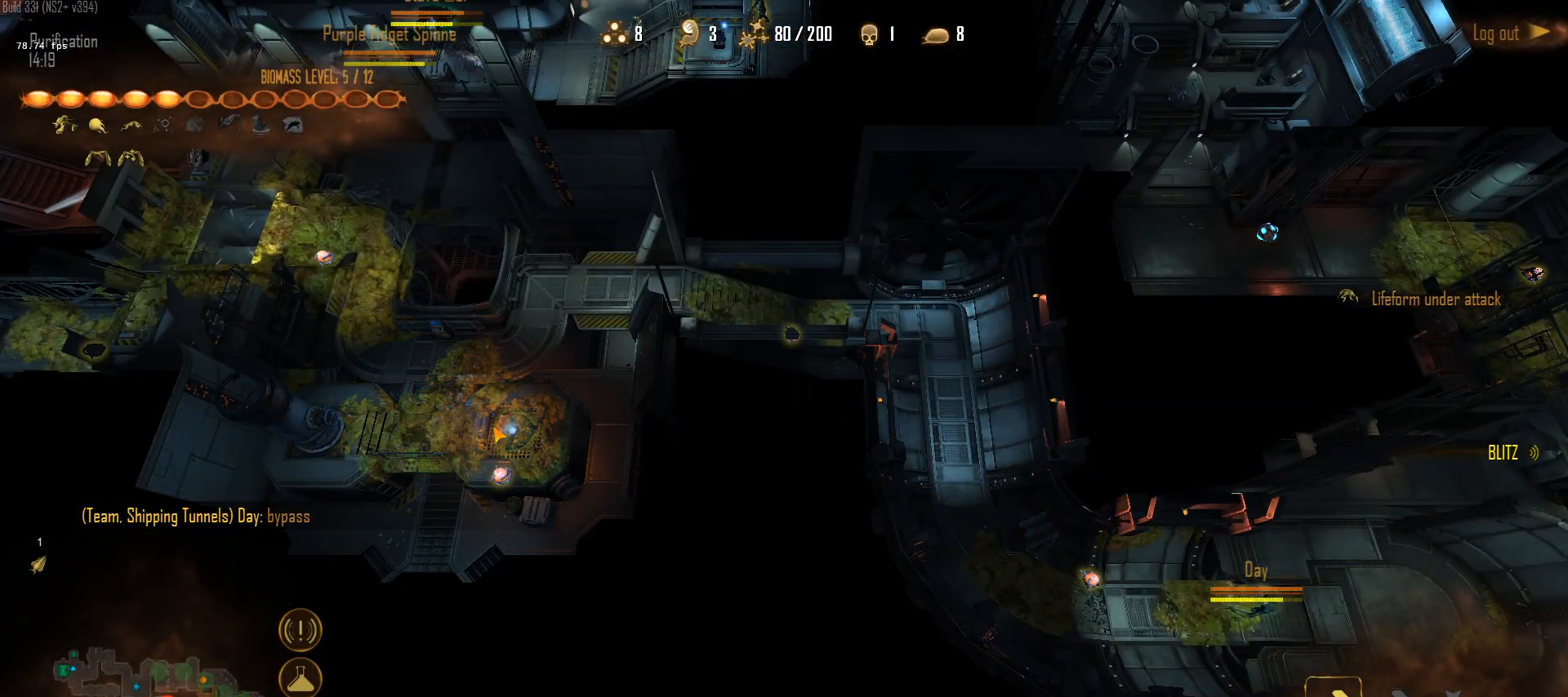
{"keys": [], "mouse": [], "mouse_move": "left", "events": [[33, "q", "up"], [83, "mouse_left", "up"], [167, "1", "down"], [267, "1", "up"]]}
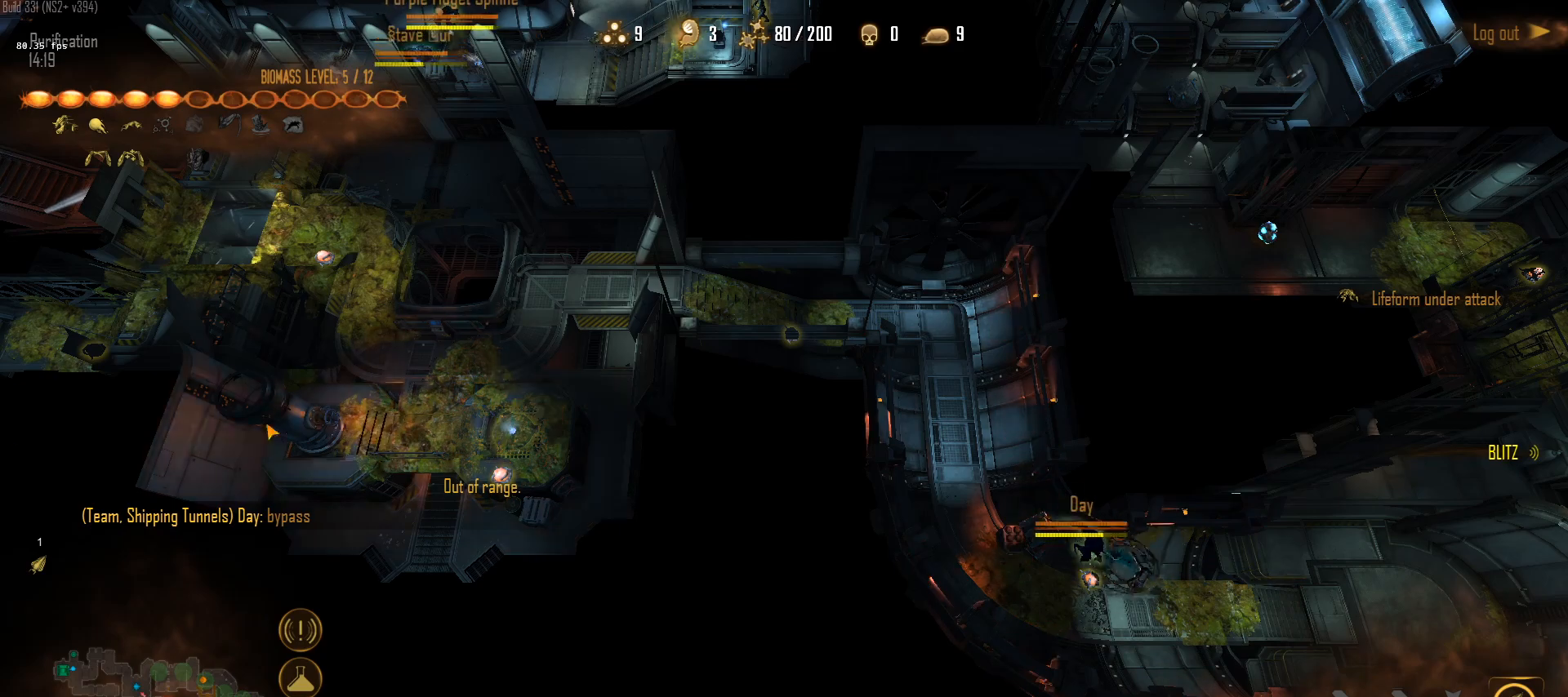
{"keys": [], "mouse": [], "mouse_move": "down", "events": []}
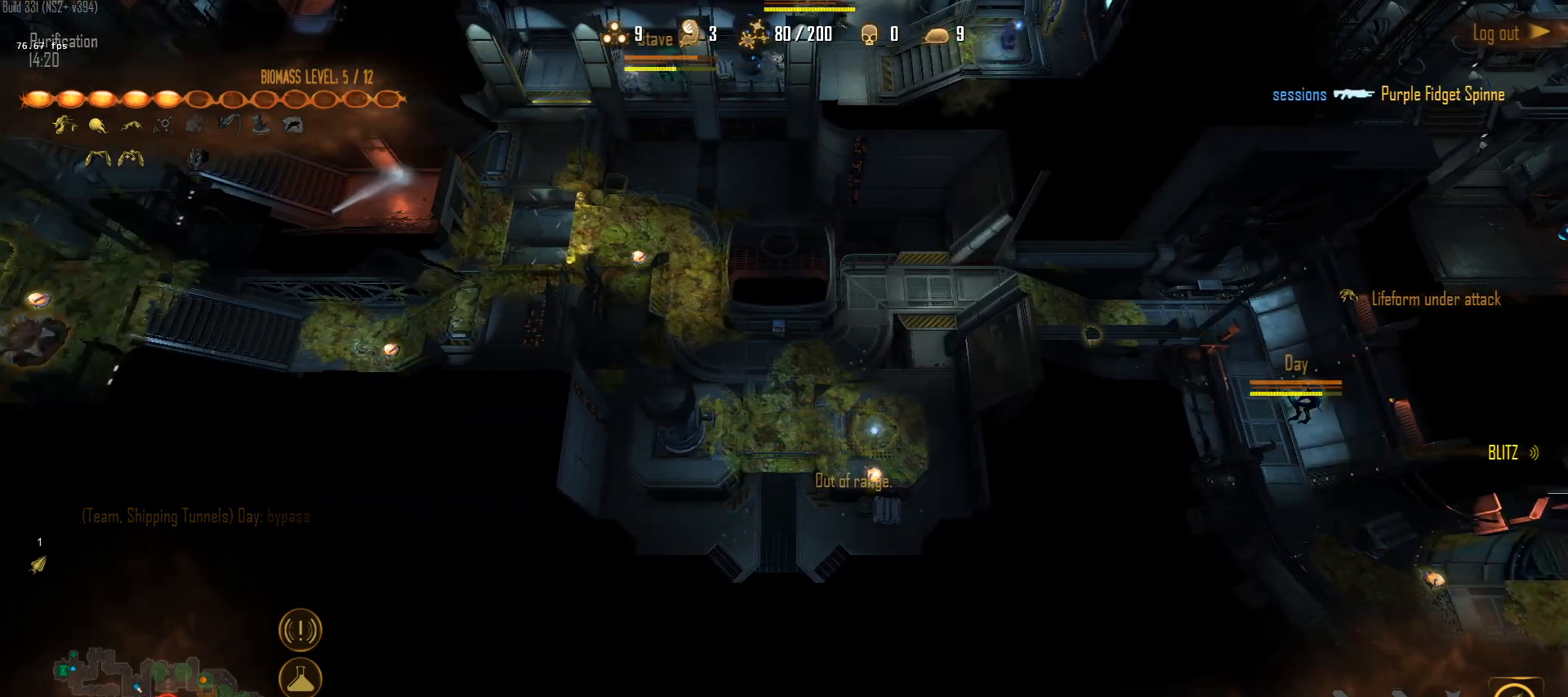
{"keys": [], "mouse": ["left"], "mouse_move": "left", "events": [[300, "mouse_left", "down"], [383, "mouse_left", "up"], [433, "mouse_left", "down"]]}
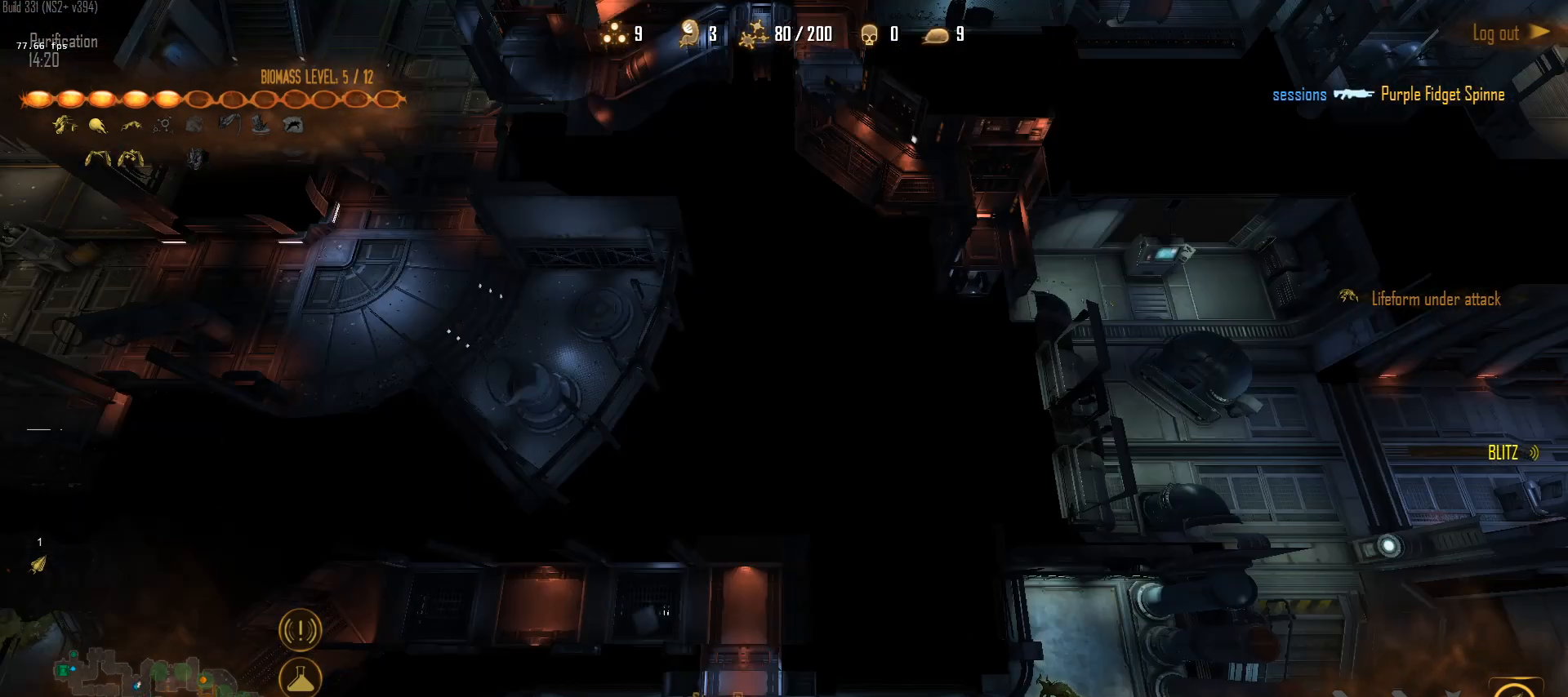
{"keys": [], "mouse": [], "mouse_move": "down", "events": [[33, "1", "down"], [33, "mouse_left", "up"], [117, "1", "up"], [217, "s", "down"], [350, "s", "up"], [450, "mouse_left", "down"], [500, "mouse_left", "up"]]}
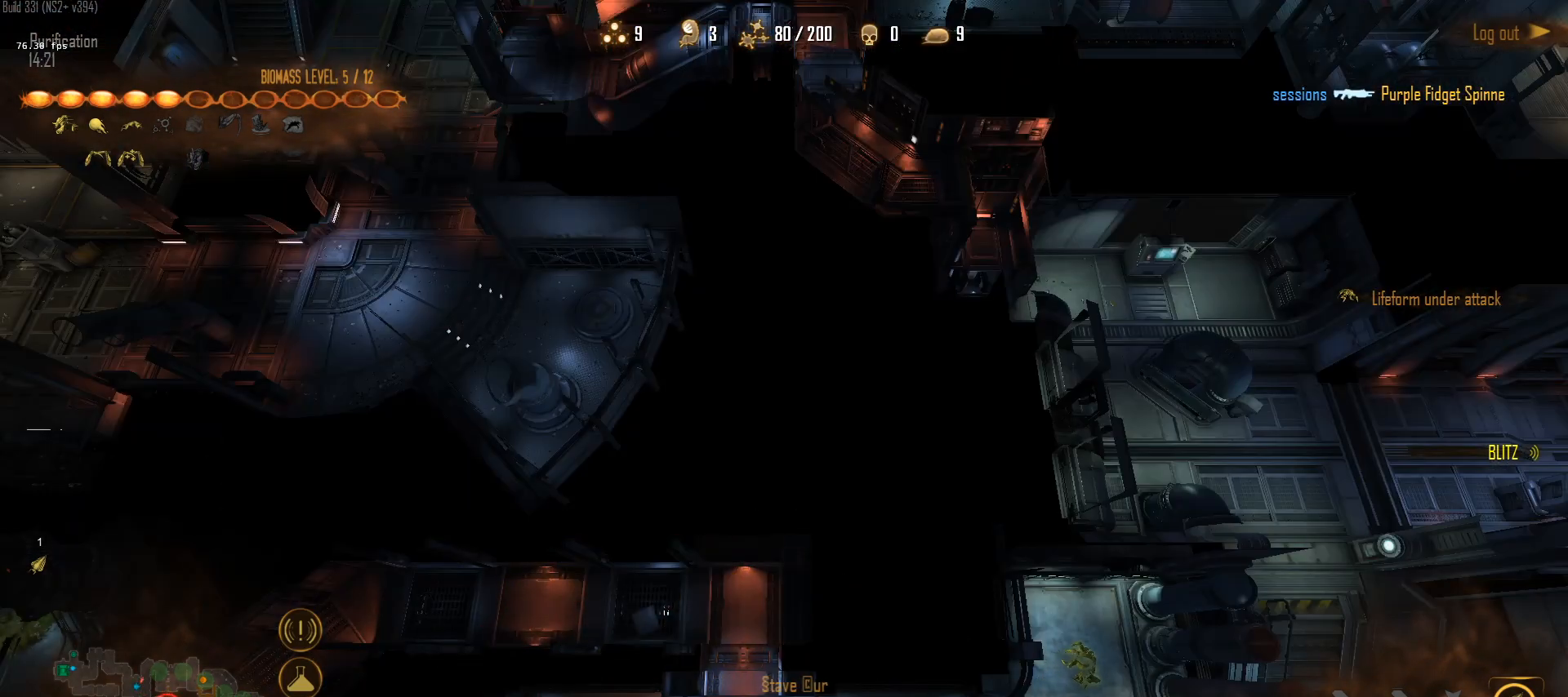
{"keys": ["shift"], "mouse": [], "mouse_move": "up-left", "events": [[283, "shift", "down"]]}
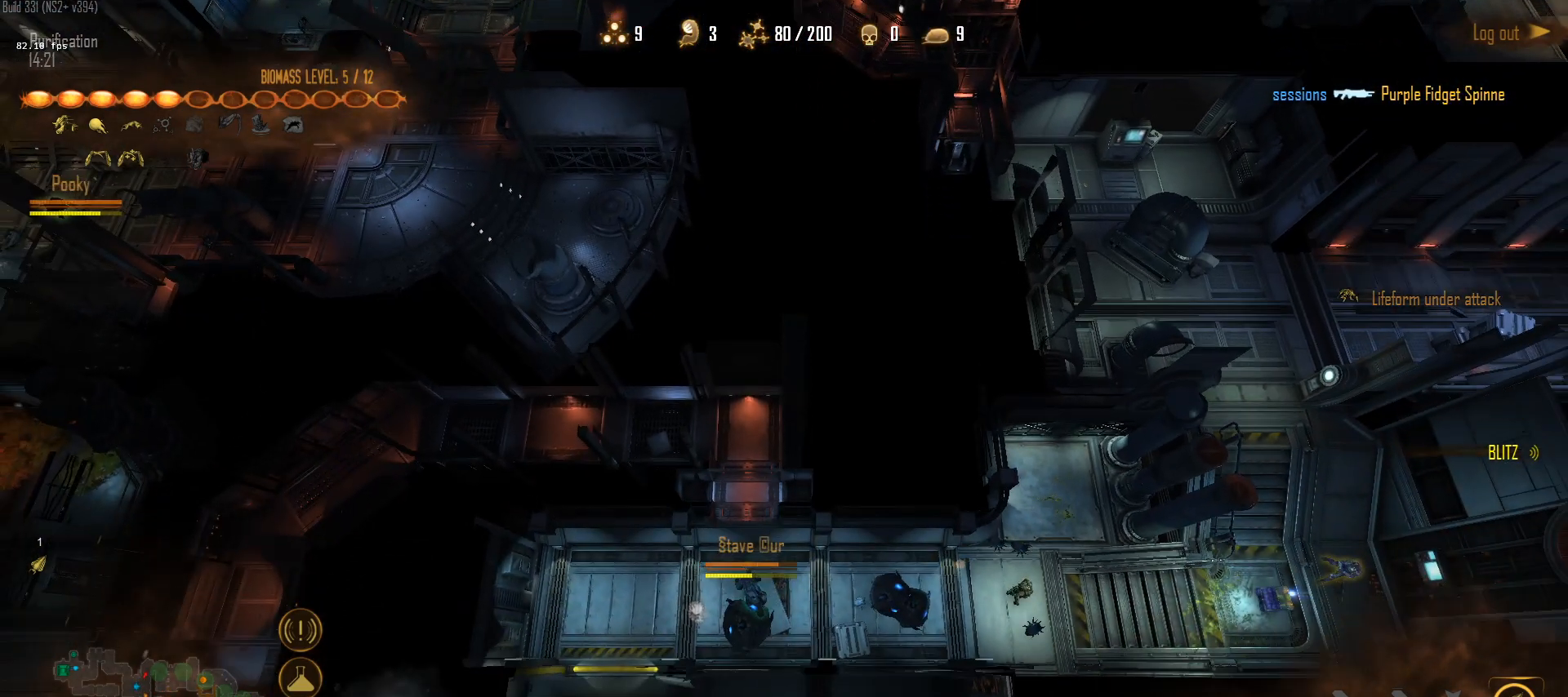
{"keys": ["shift"], "mouse": [], "mouse_move": "up-right", "events": []}
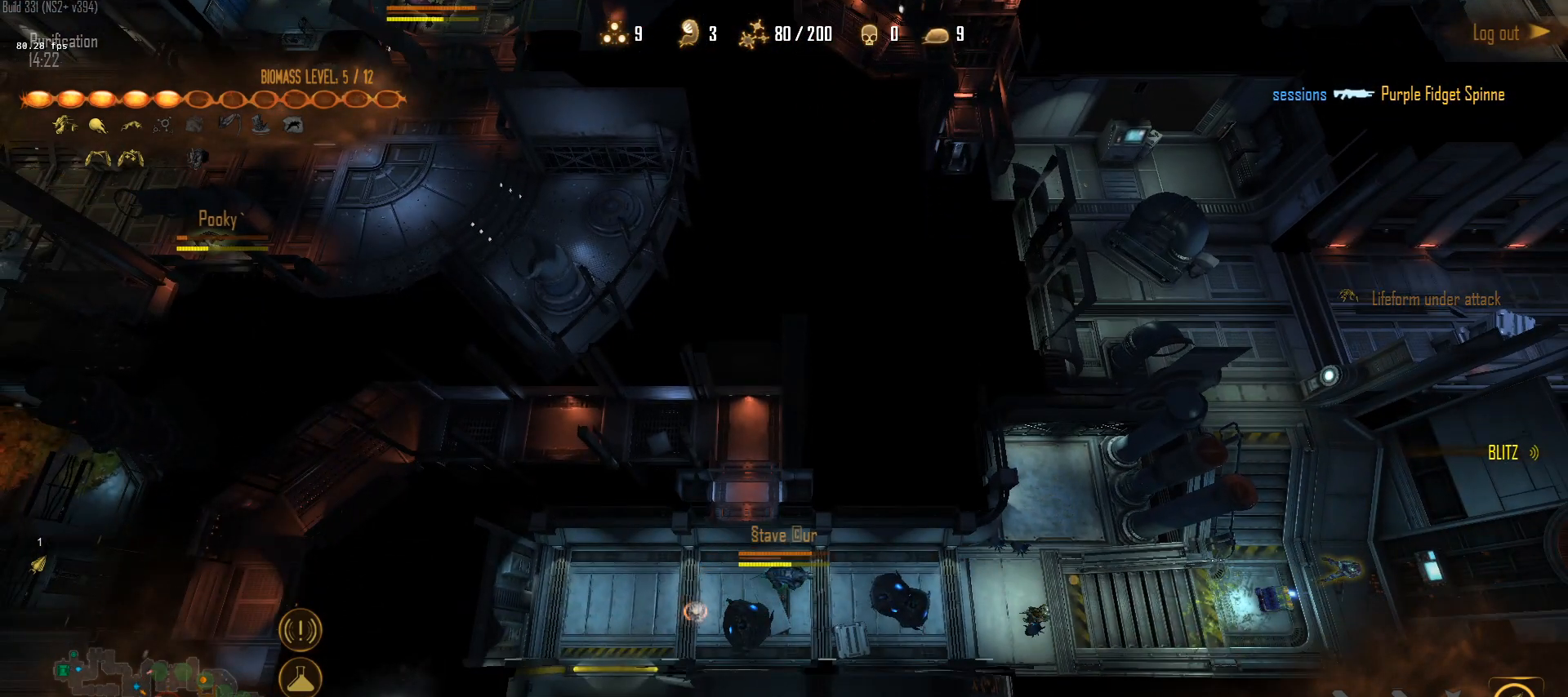
{"keys": ["shift"], "mouse": ["left"], "mouse_move": "still", "events": [[117, "mouse_left", "down"], [217, "mouse_left", "up"], [317, "mouse_left", "down"], [400, "mouse_left", "up"], [500, "mouse_left", "down"]]}
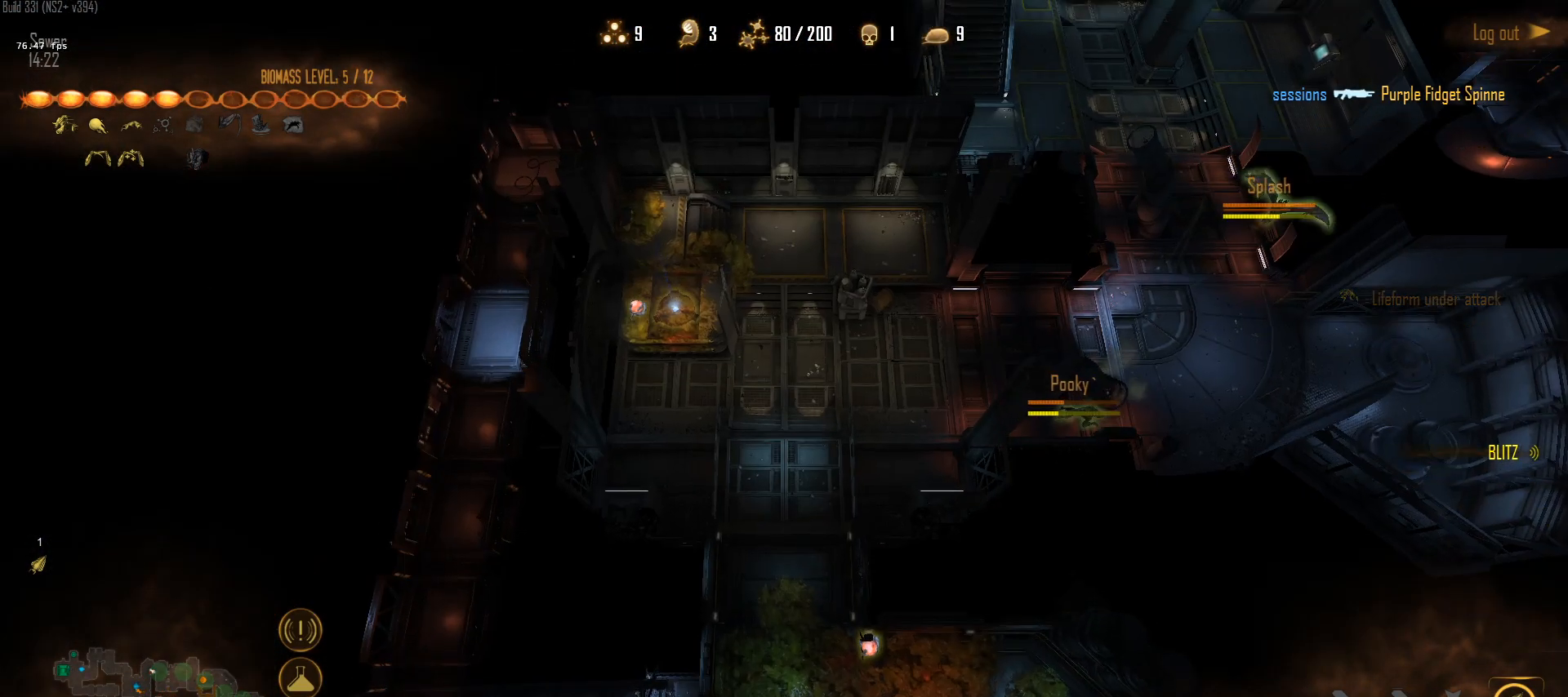
{"keys": ["shift"], "mouse": ["left"], "mouse_move": "up", "events": [[83, "mouse_left", "up"], [233, "mouse_left", "down"], [333, "mouse_left", "up"], [367, "mouse_left", "down"]]}
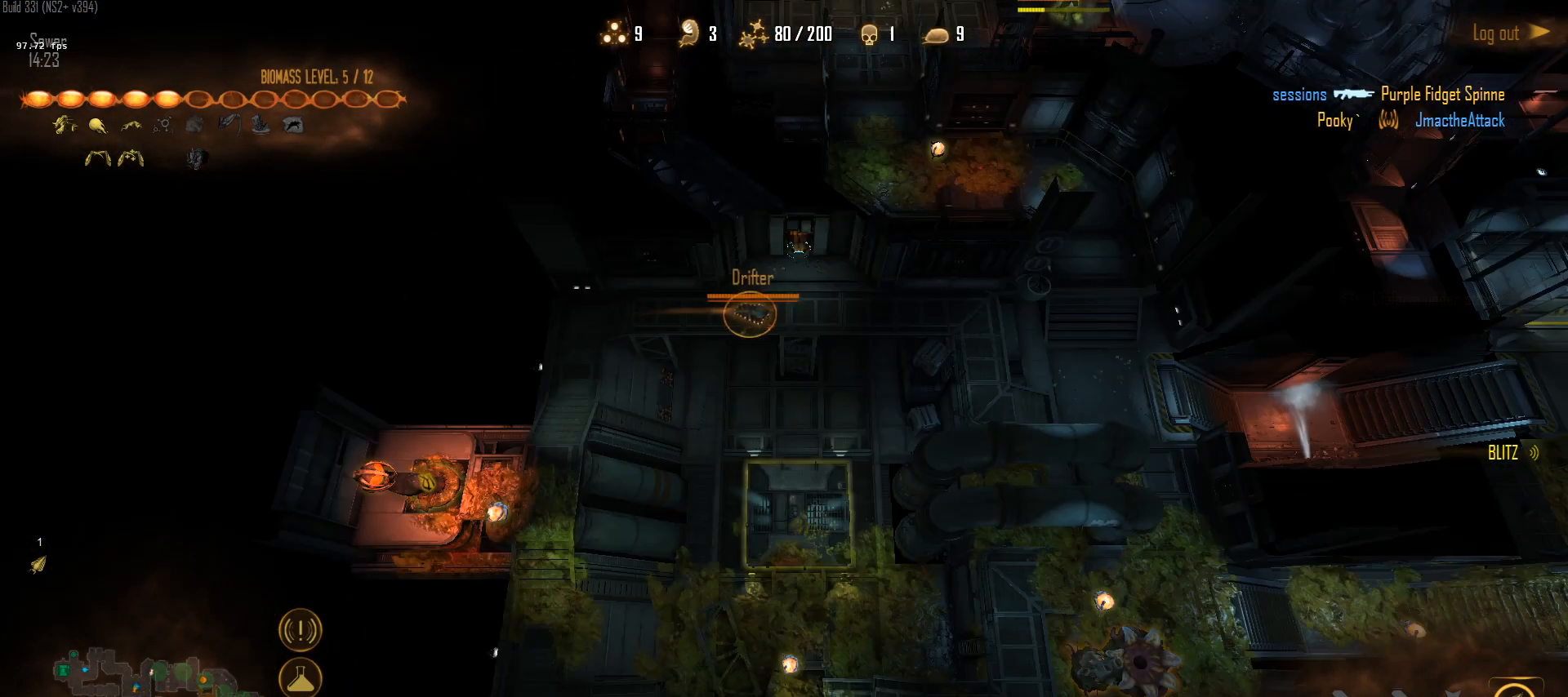
{"keys": ["shift"], "mouse": [], "mouse_move": "up-right", "events": [[17, "mouse_left", "up"]]}
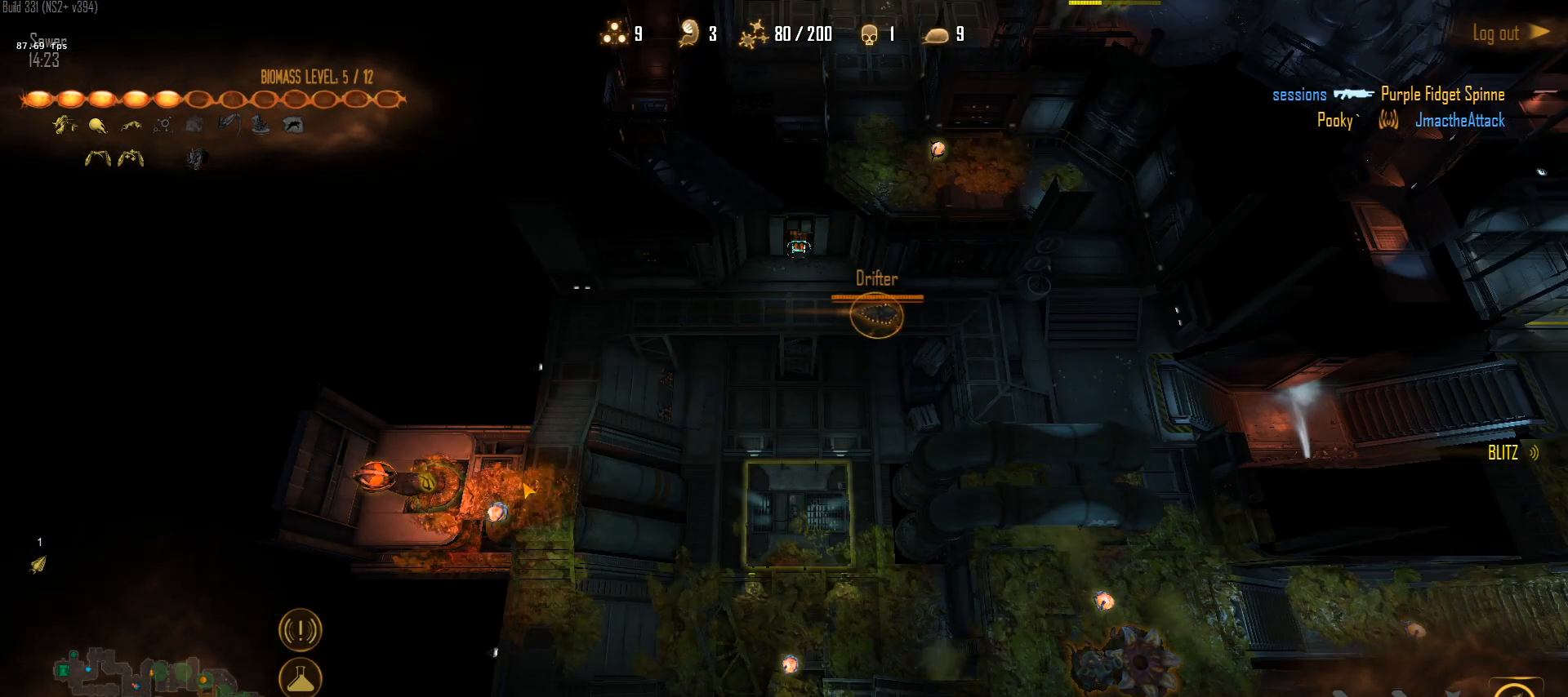
{"keys": ["shift"], "mouse": [], "mouse_move": "down-left", "events": [[83, "mouse_right", "down"], [167, "mouse_right", "up"]]}
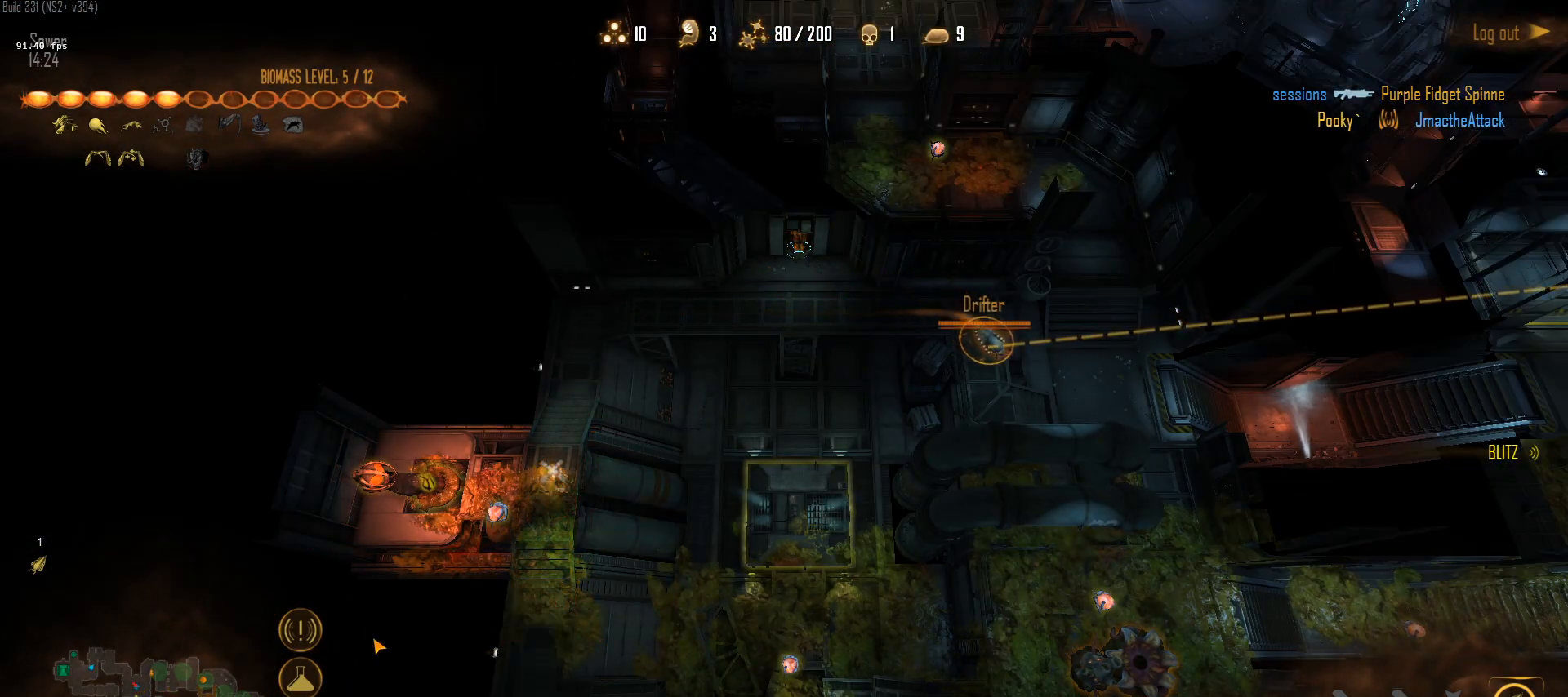
{"keys": [], "mouse": ["left"], "mouse_move": "down-left", "events": [[50, "shift", "up"], [417, "mouse_left", "down"]]}
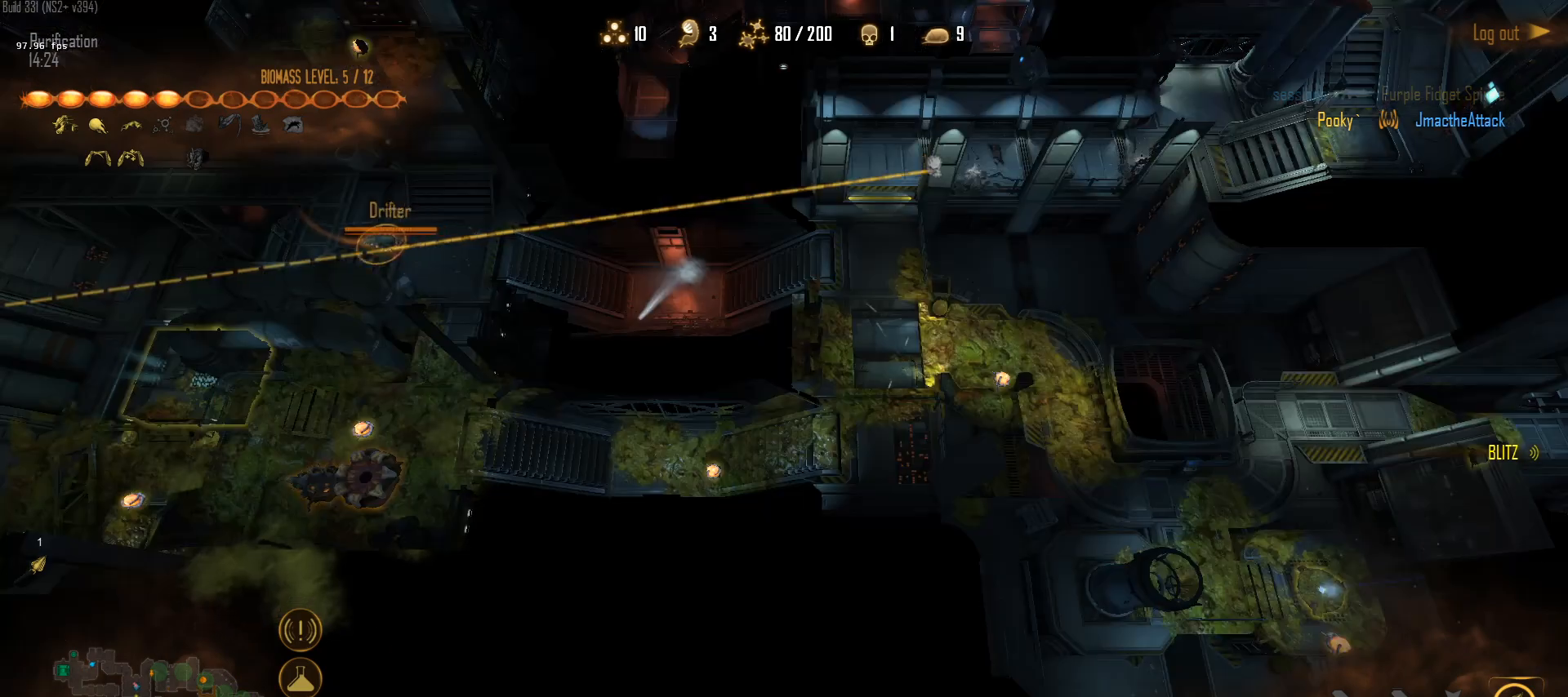
{"keys": [], "mouse": [], "mouse_move": "left", "events": [[17, "mouse_left", "up"], [67, "mouse_left", "down"], [150, "mouse_left", "up"], [250, "mouse_left", "down"], [333, "mouse_left", "up"]]}
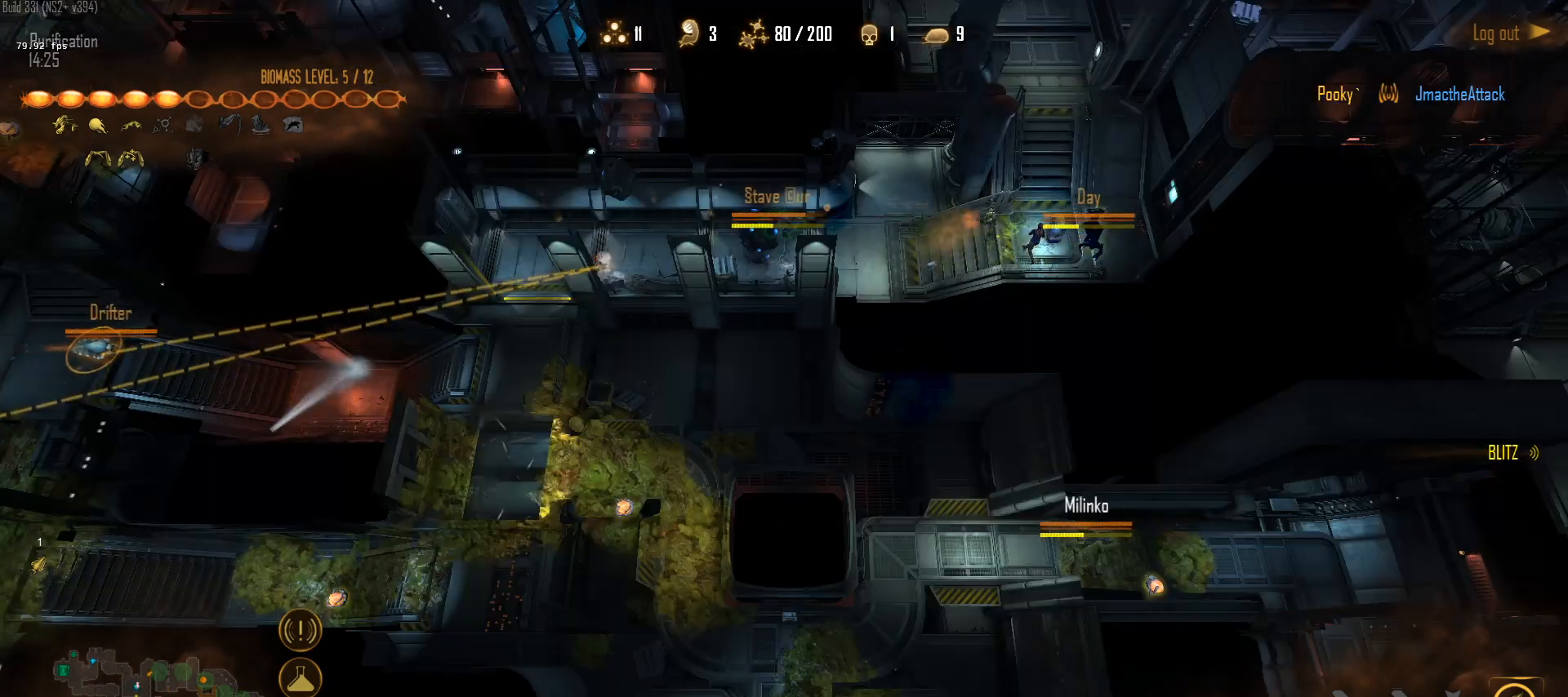
{"keys": [], "mouse": [], "mouse_move": "up-right", "events": [[400, "mouse_left", "down"], [500, "mouse_left", "up"]]}
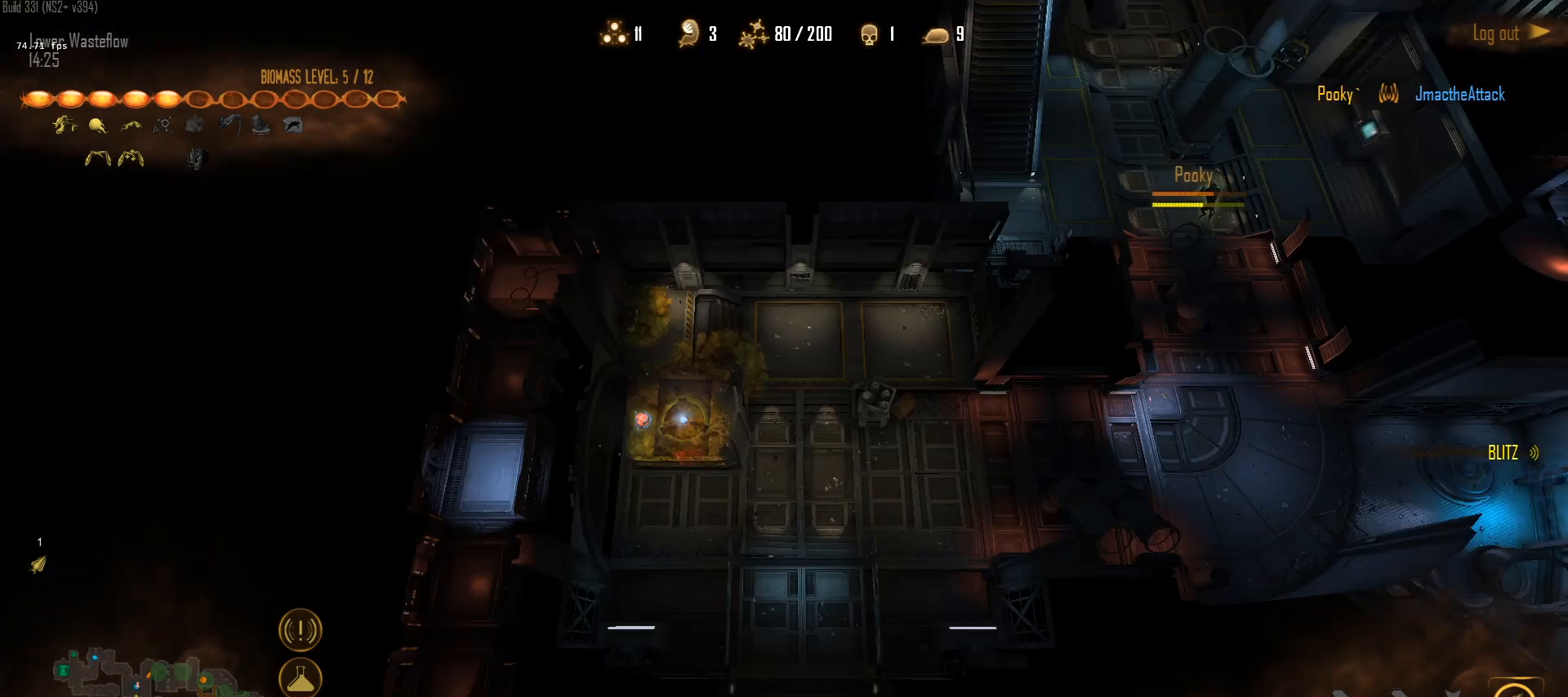
{"keys": [], "mouse": [], "mouse_move": "up-right", "events": []}
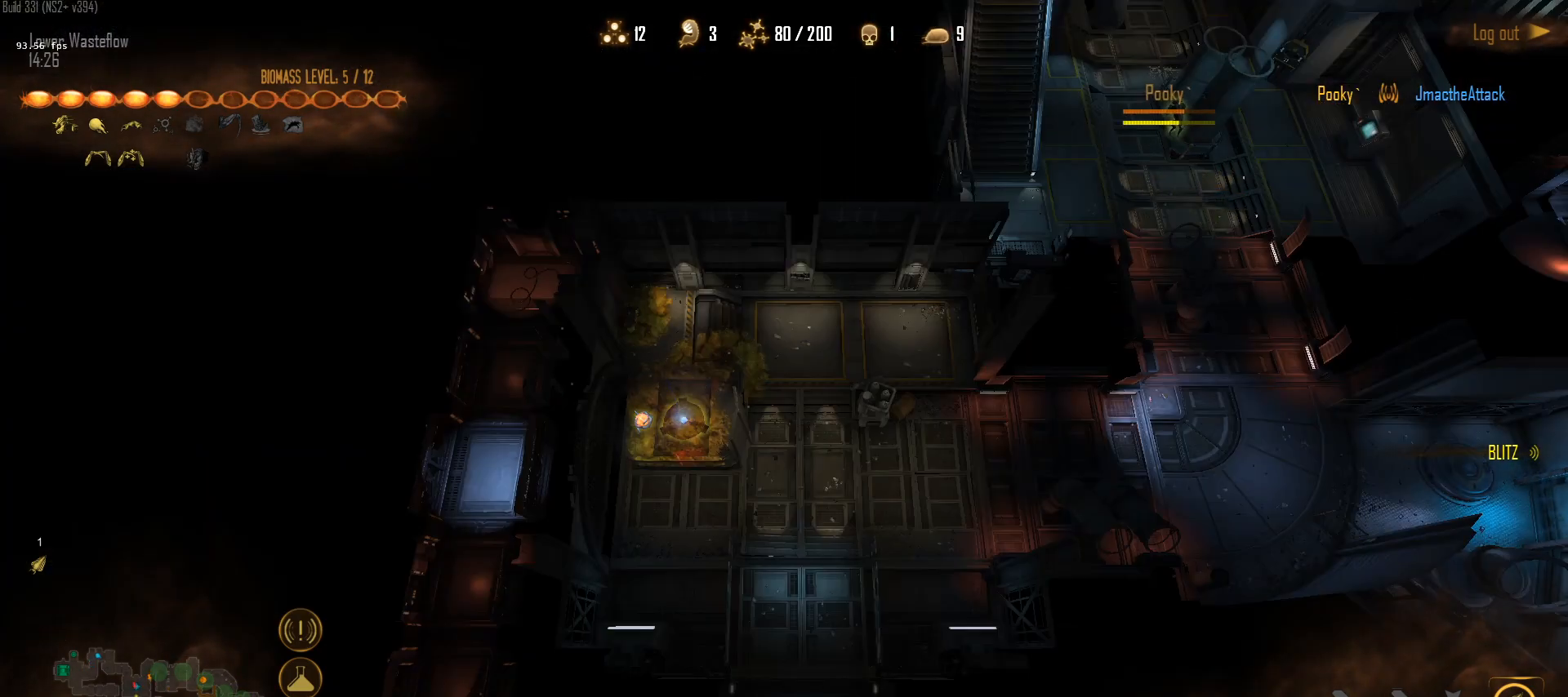
{"keys": [], "mouse": [], "mouse_move": "left", "events": [[100, "q", "down"], [200, "s", "down"], [300, "q", "up"], [333, "mouse_left", "down"], [333, "s", "up"], [483, "mouse_left", "up"]]}
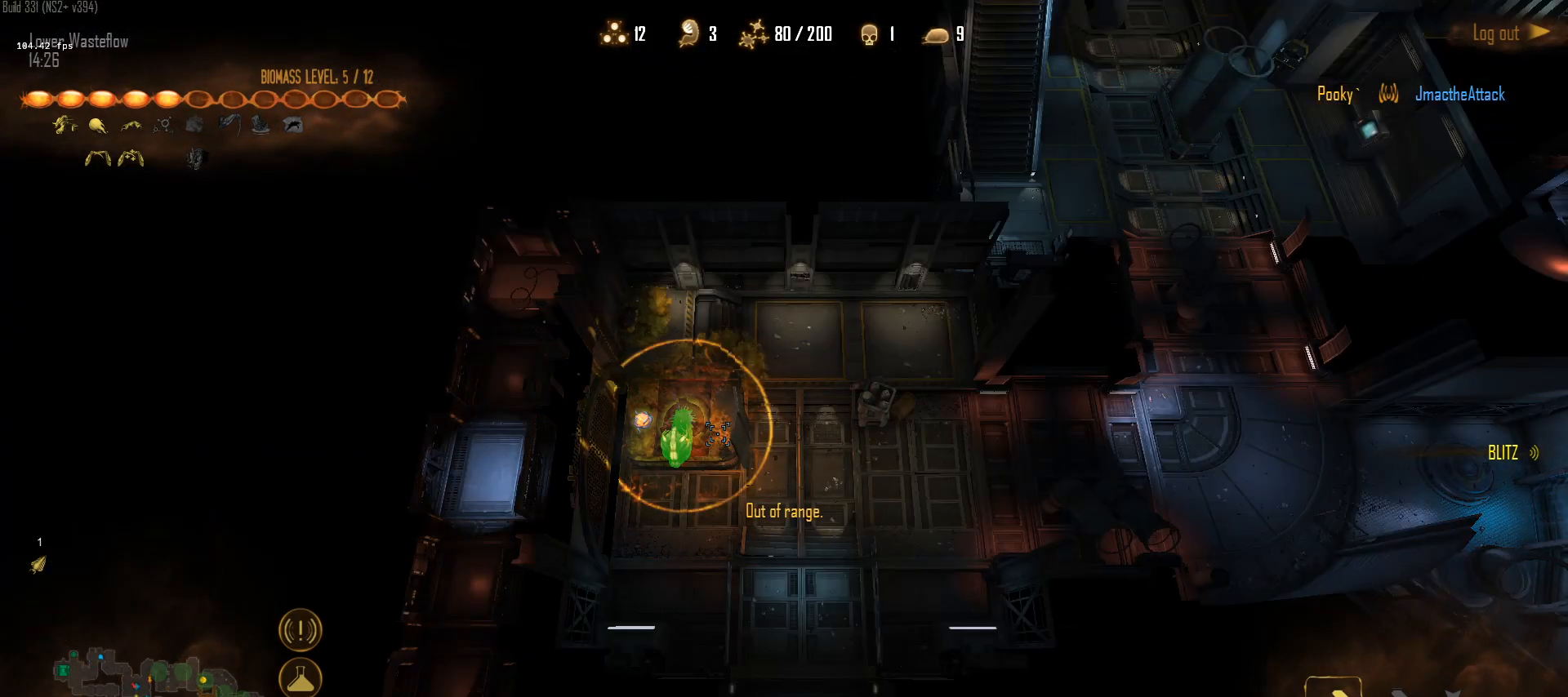
{"keys": [], "mouse": [], "mouse_move": "down-left", "events": [[217, "mouse_left", "down"], [350, "mouse_left", "up"]]}
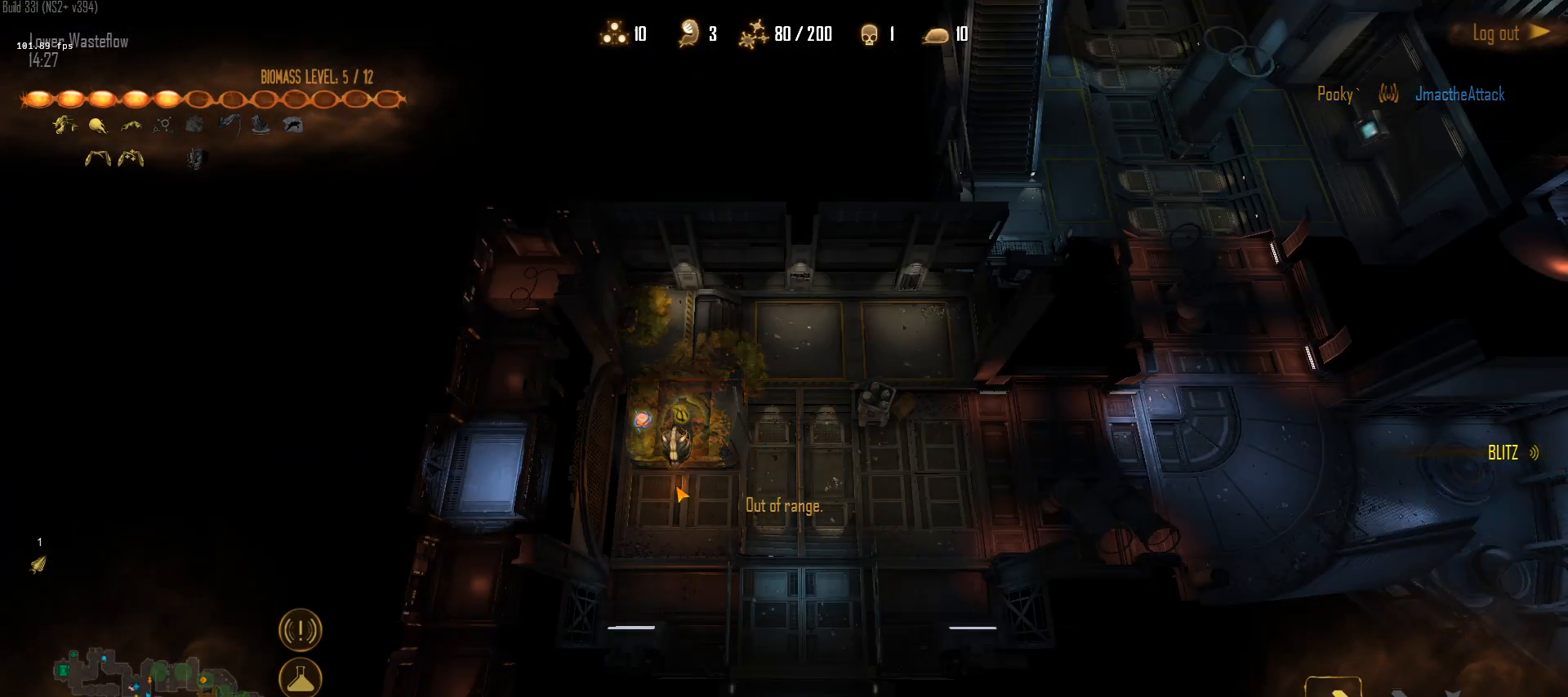
{"keys": ["shift"], "mouse": ["right"], "mouse_move": "still", "events": [[133, "1", "down"], [233, "1", "up"], [333, "shift", "down"], [467, "mouse_right", "down"]]}
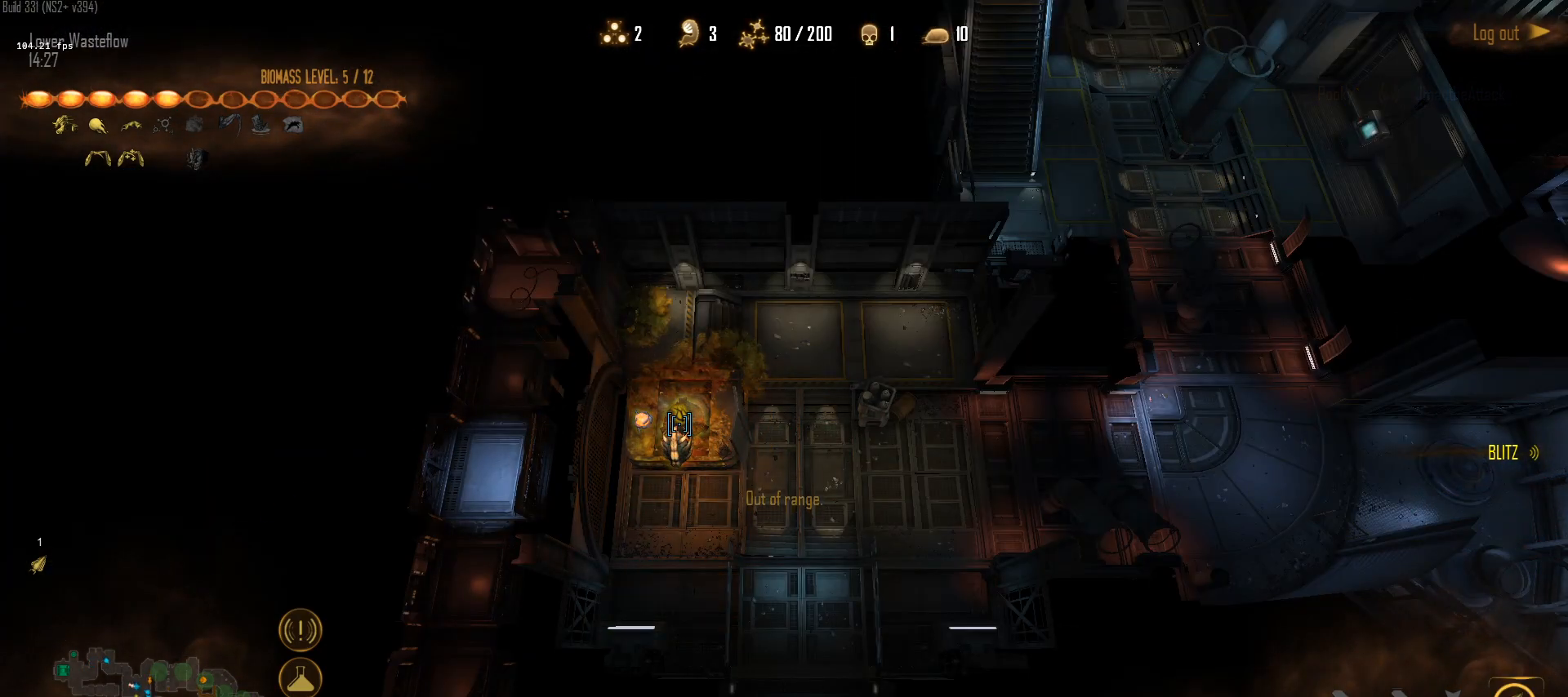
{"keys": ["shift"], "mouse": [], "mouse_move": "down-left", "events": [[67, "mouse_right", "up"]]}
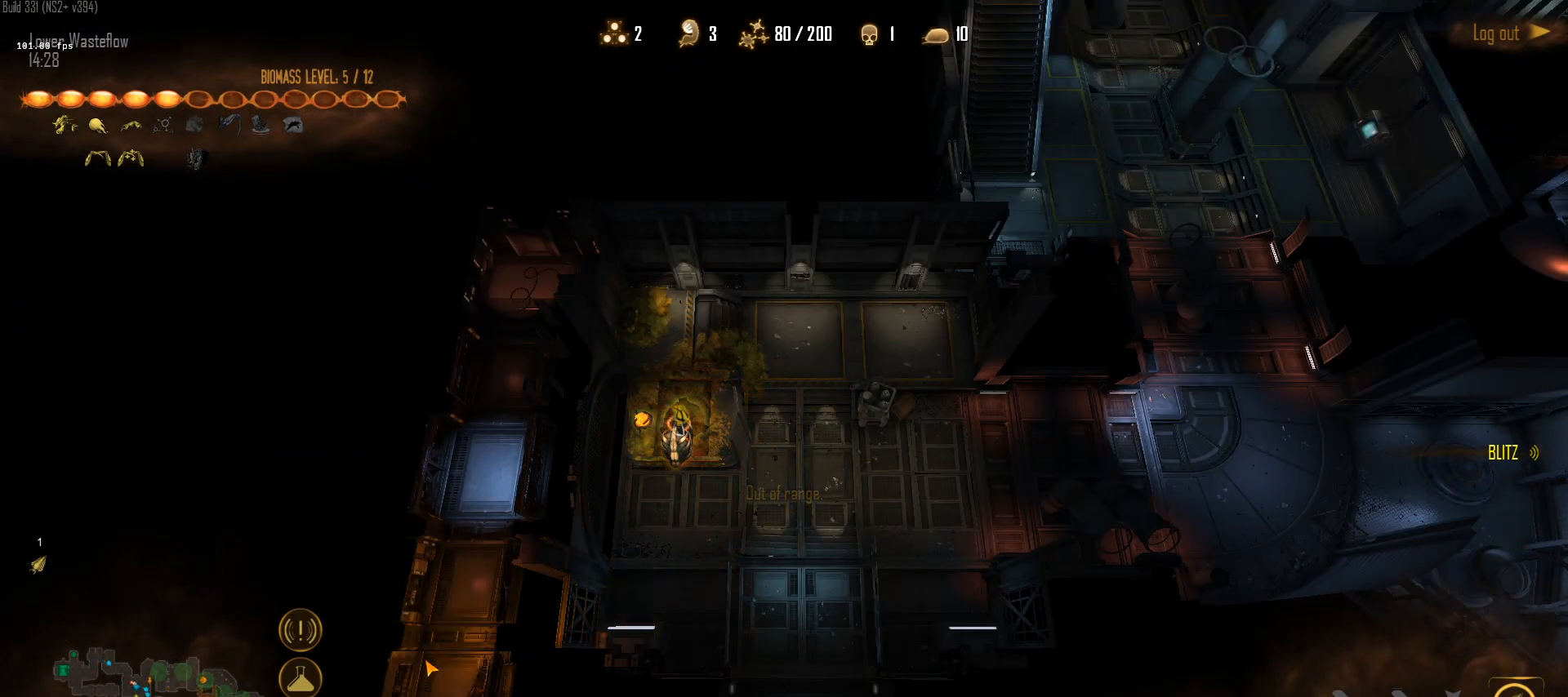
{"keys": ["shift"], "mouse": [], "mouse_move": "down", "events": []}
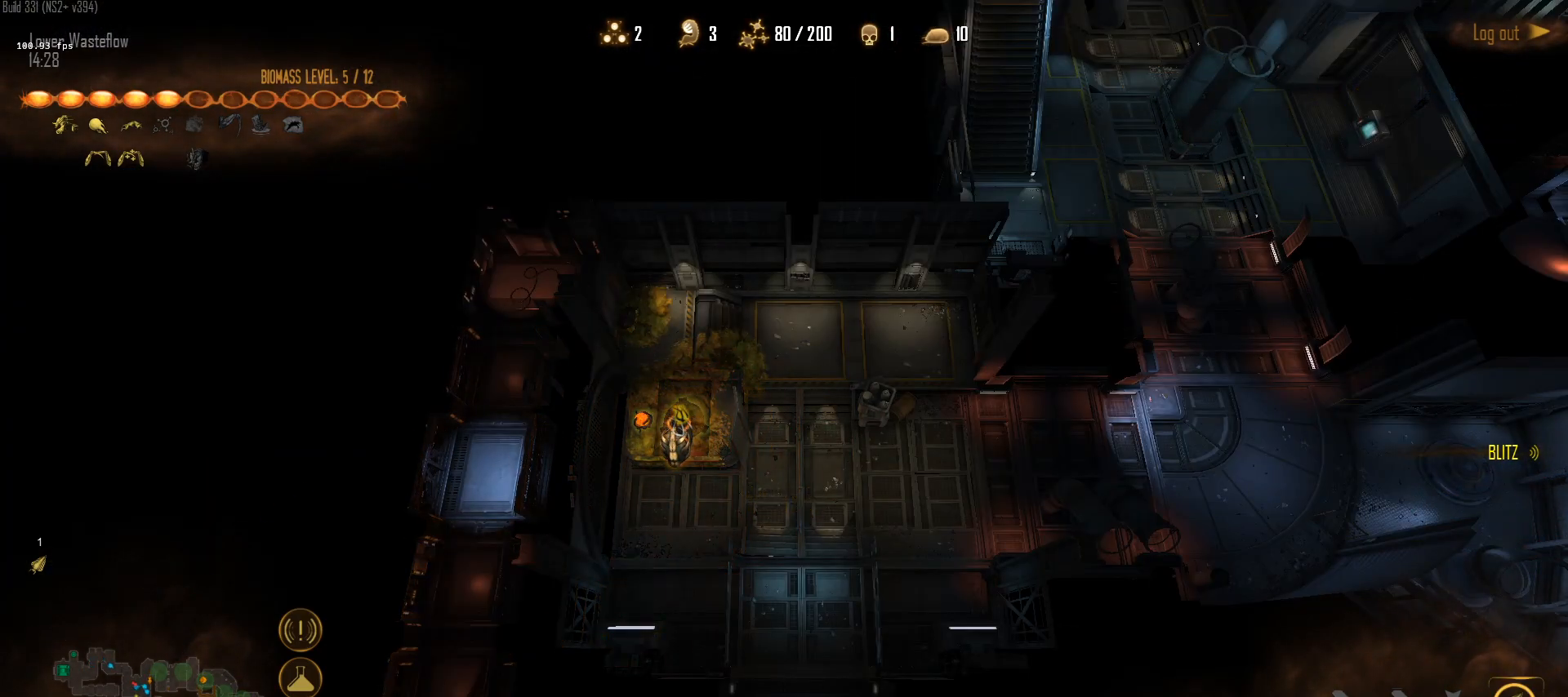
{"keys": ["shift"], "mouse": [], "mouse_move": "right", "events": [[133, "mouse_left", "down"], [283, "mouse_left", "up"]]}
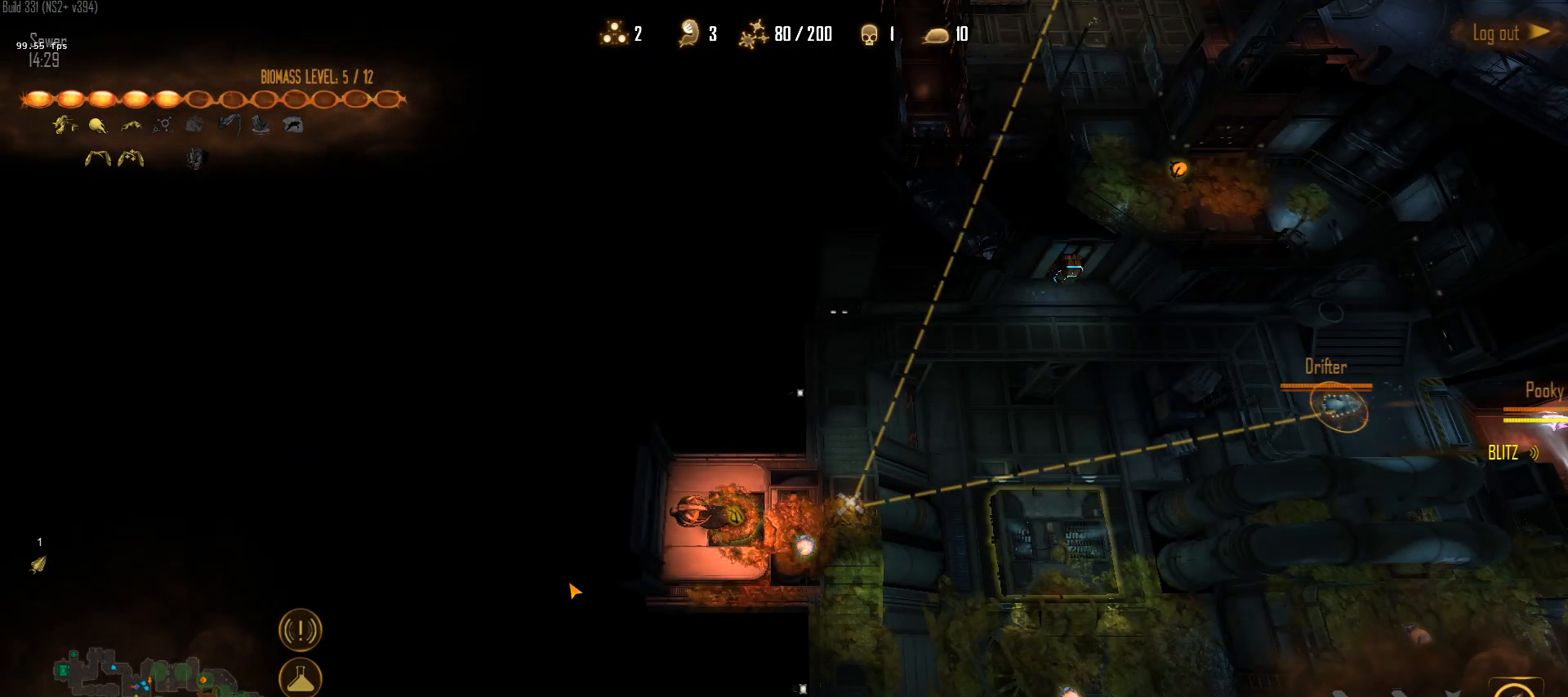
{"keys": ["shift"], "mouse": [], "mouse_move": "up-right", "events": [[383, "mouse_right", "down"], [483, "mouse_right", "up"]]}
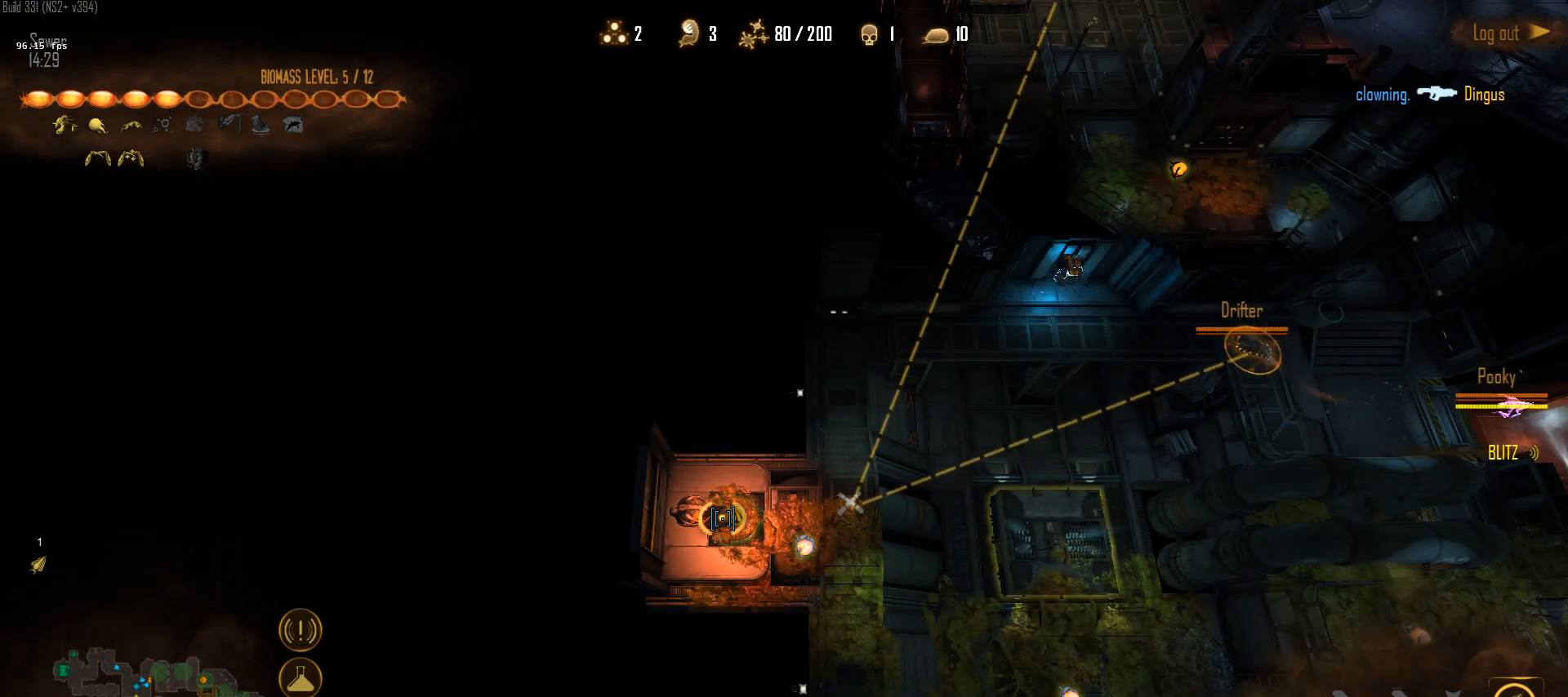
{"keys": ["shift"], "mouse": [], "mouse_move": "down-left", "events": [[317, "mouse_right", "down"], [400, "mouse_right", "up"]]}
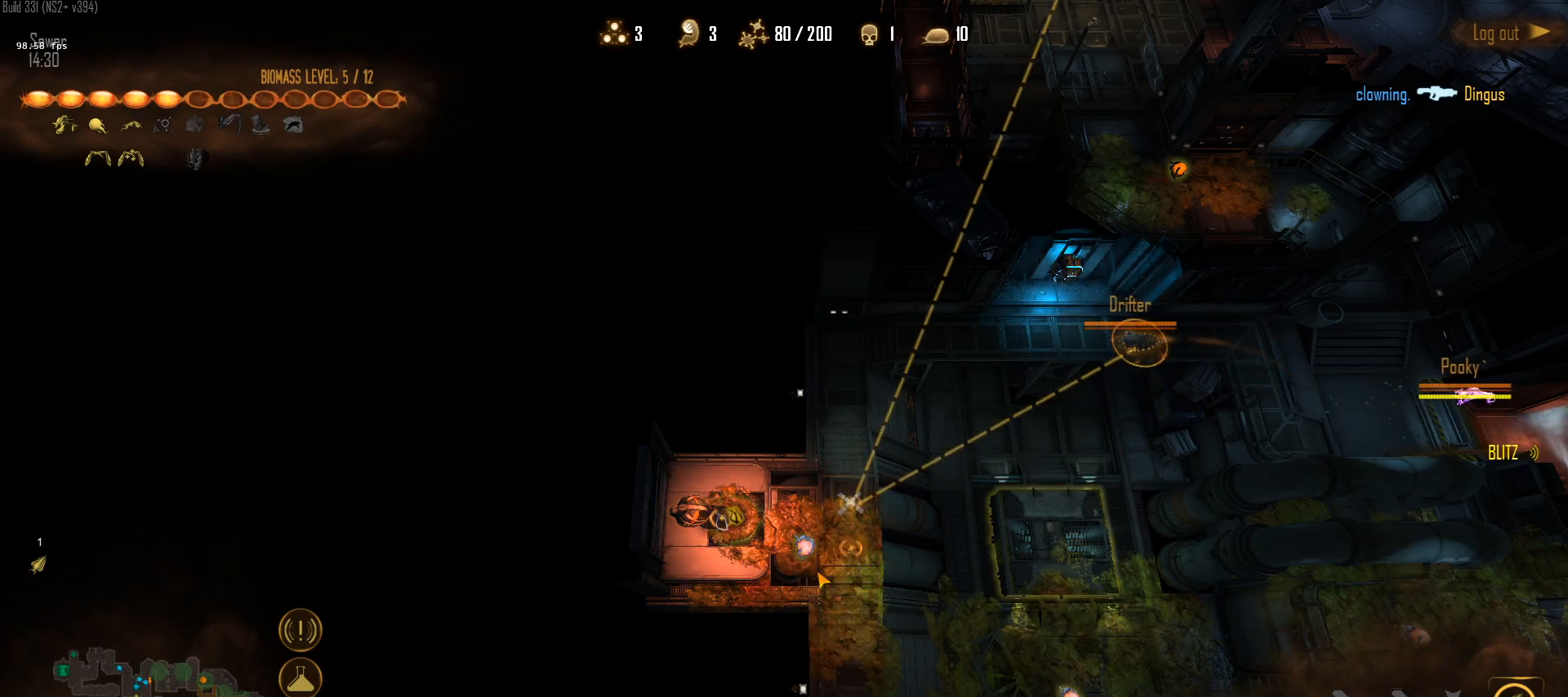
{"keys": ["shift"], "mouse": [], "mouse_move": "right", "events": []}
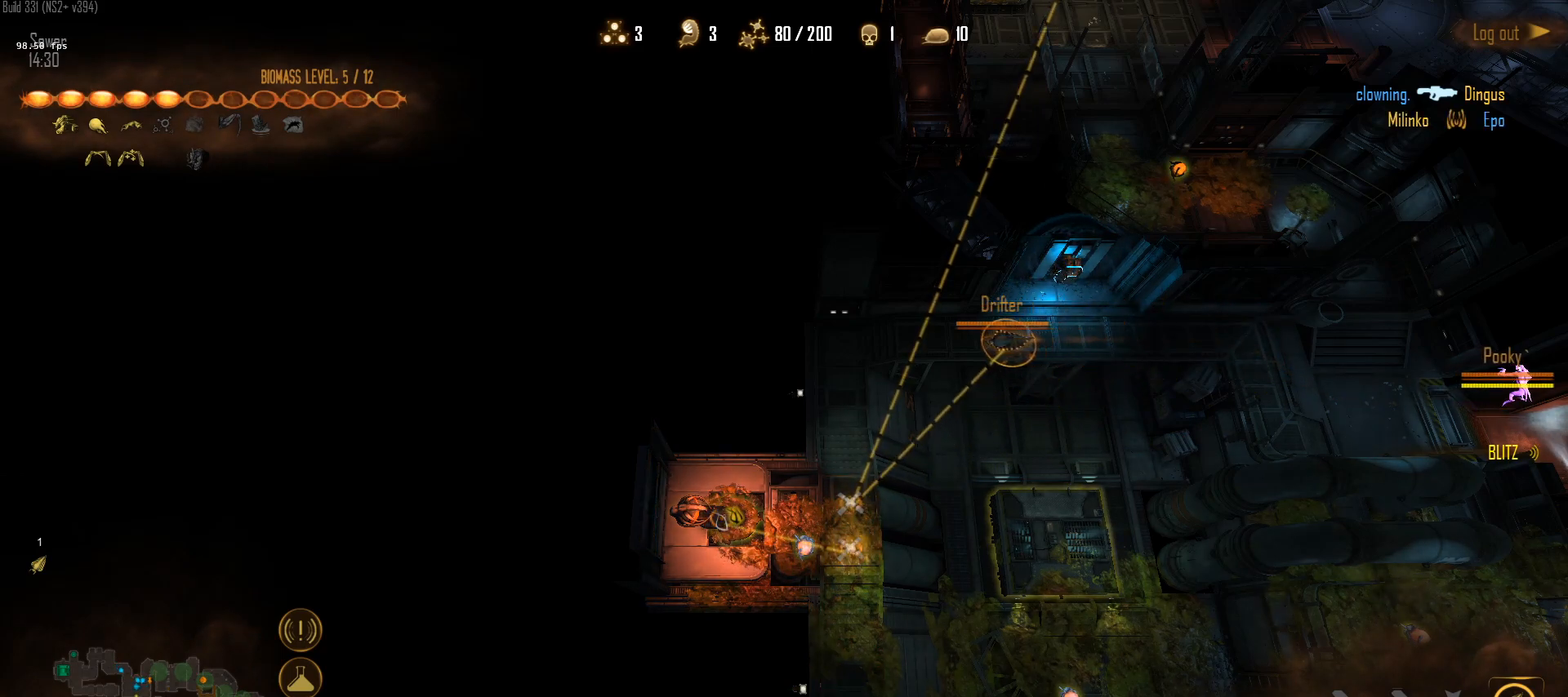
{"keys": [], "mouse": [], "mouse_move": "still", "events": [[67, "shift", "up"], [100, "mouse_left", "down"], [333, "mouse_left", "up"]]}
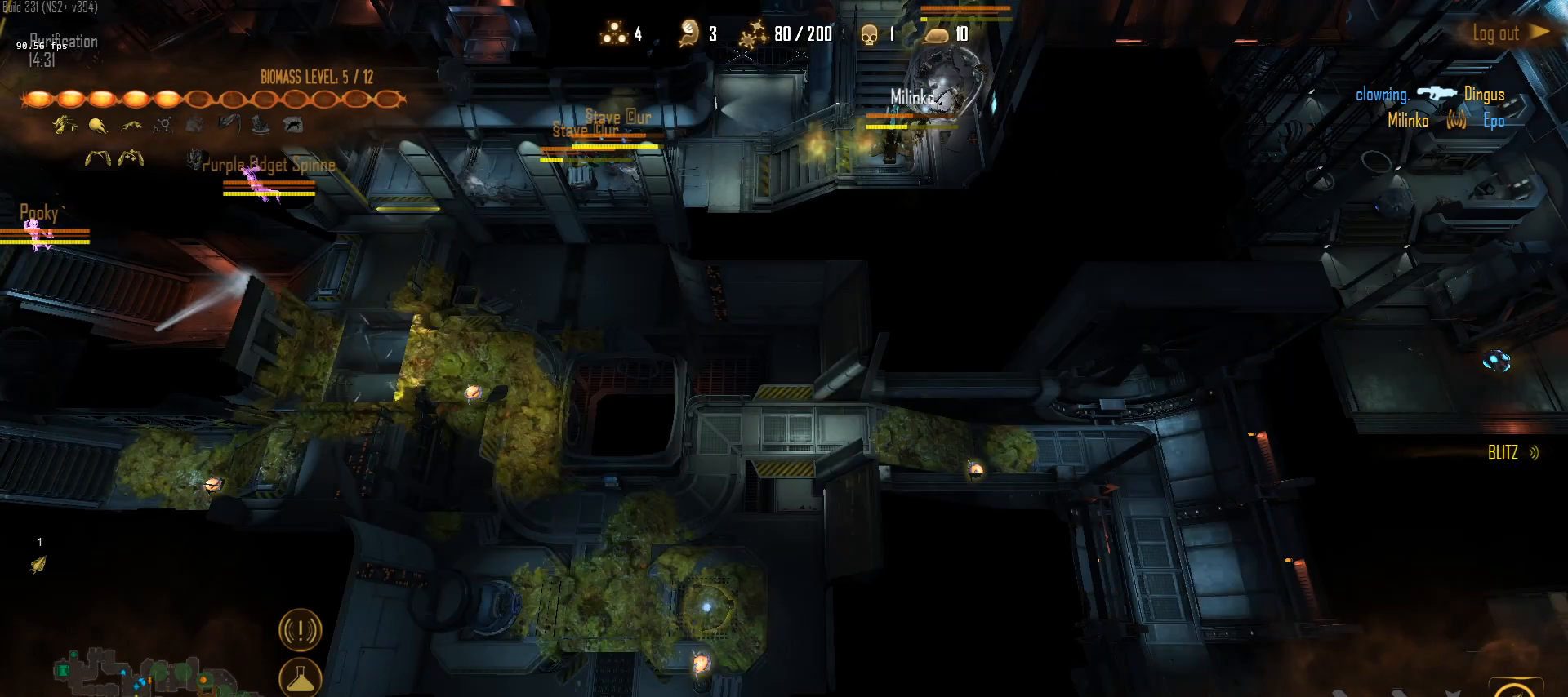
{"keys": [], "mouse": [], "mouse_move": "up", "events": [[33, "mouse_left", "down"], [83, "mouse_left", "up"]]}
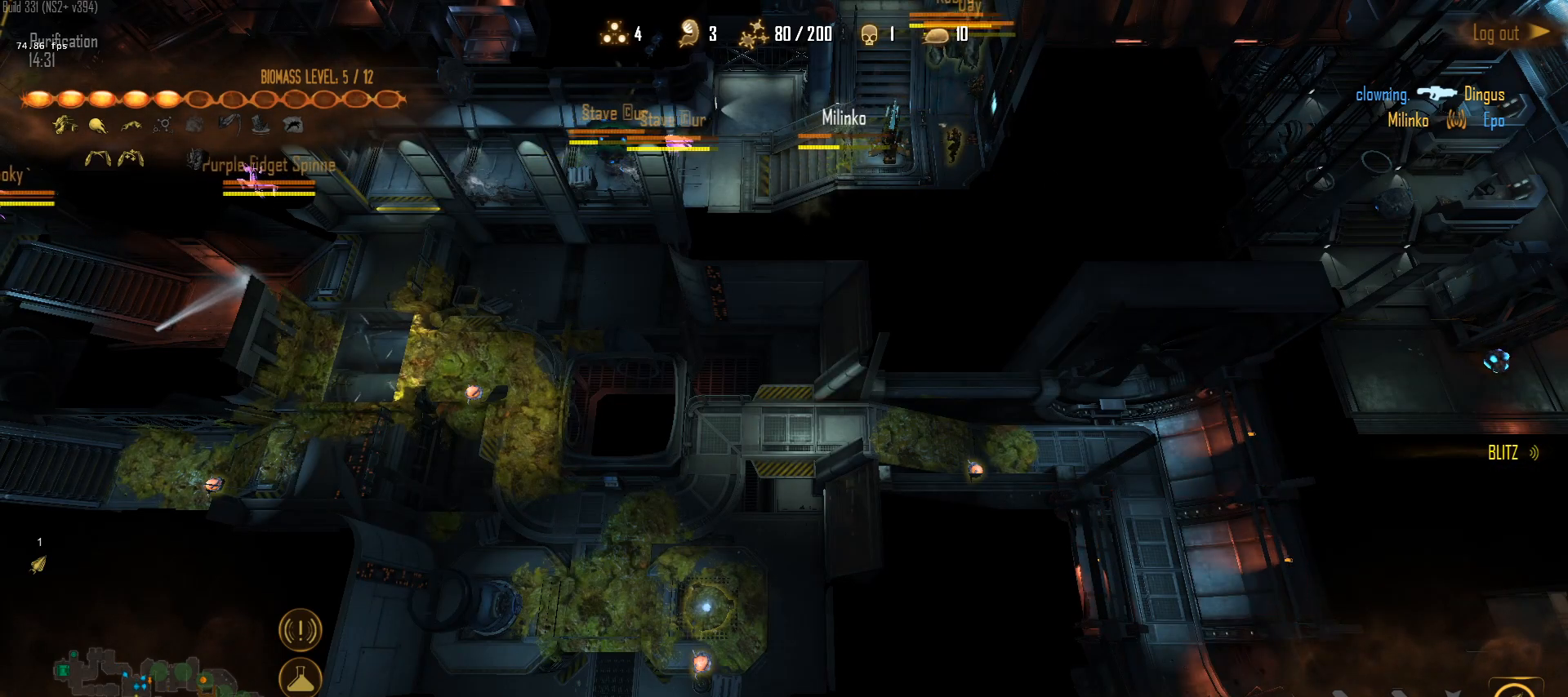
{"keys": [], "mouse": [], "mouse_move": "up-right", "events": [[133, "mouse_left", "down"], [233, "mouse_left", "up"]]}
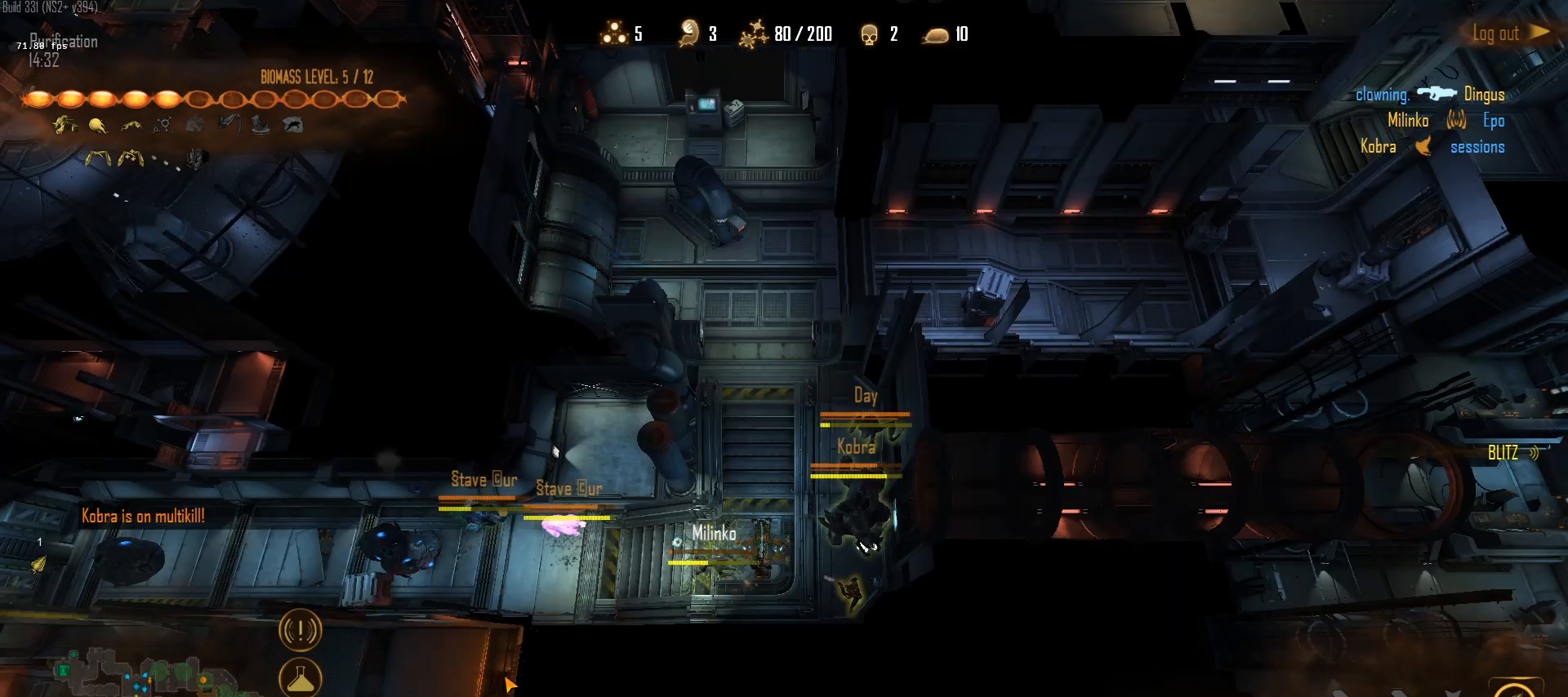
{"keys": [], "mouse": [], "mouse_move": "still", "events": []}
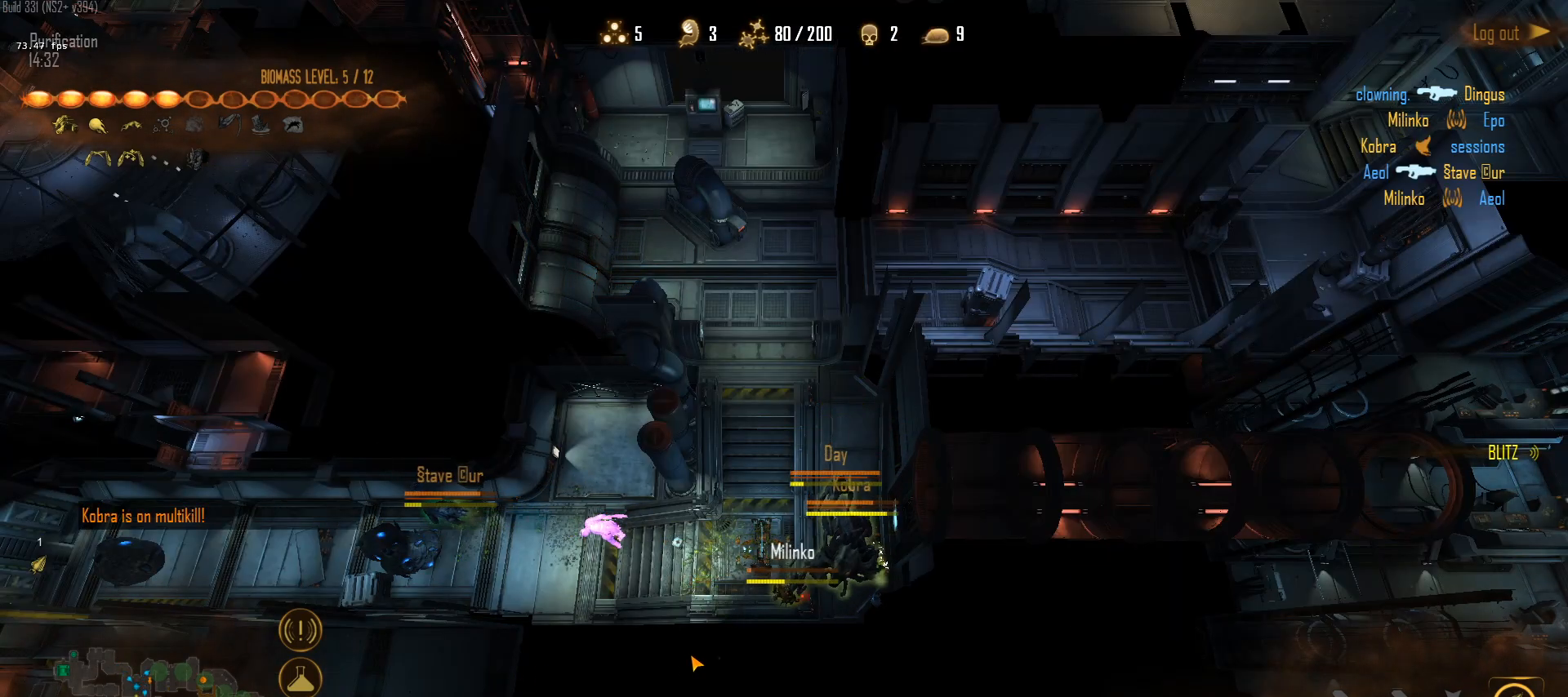
{"keys": [], "mouse": [], "mouse_move": "still", "events": []}
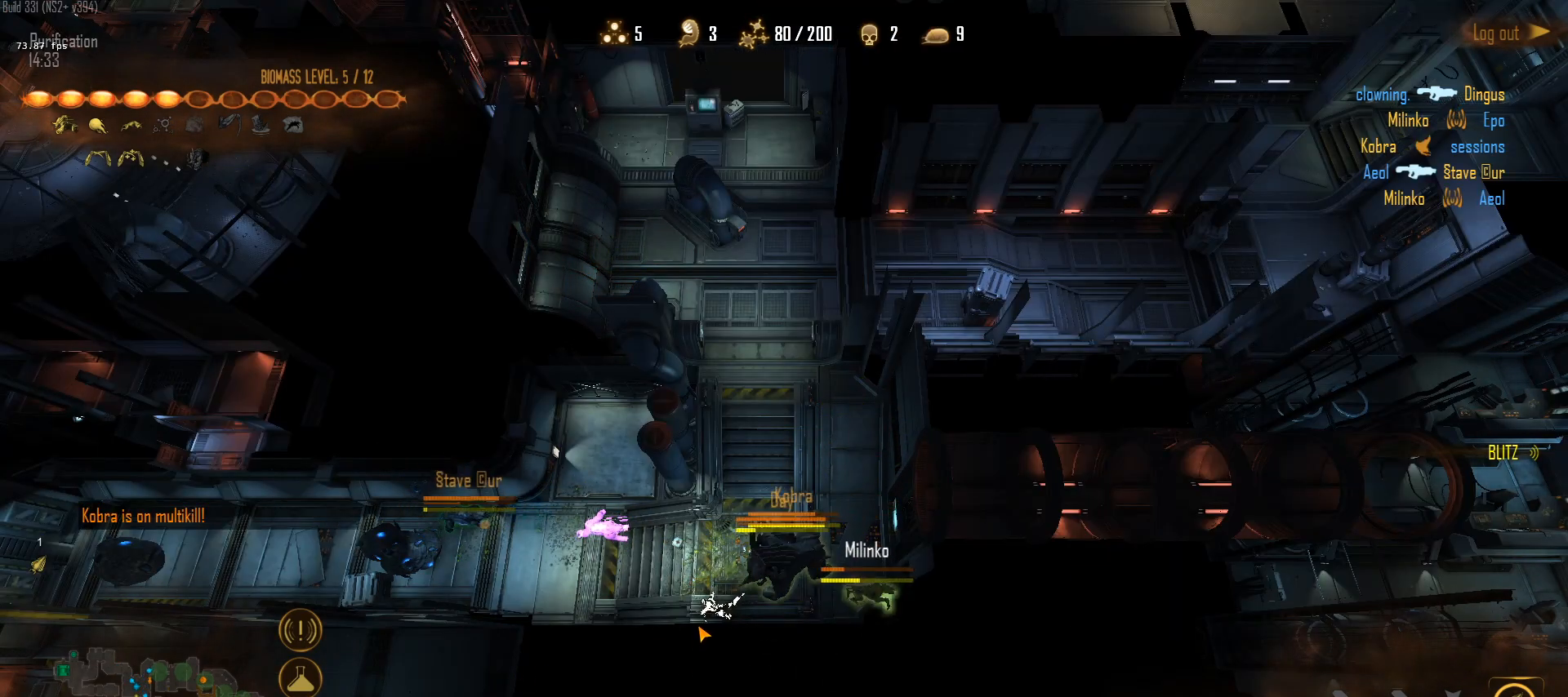
{"keys": [], "mouse": [], "mouse_move": "right", "events": []}